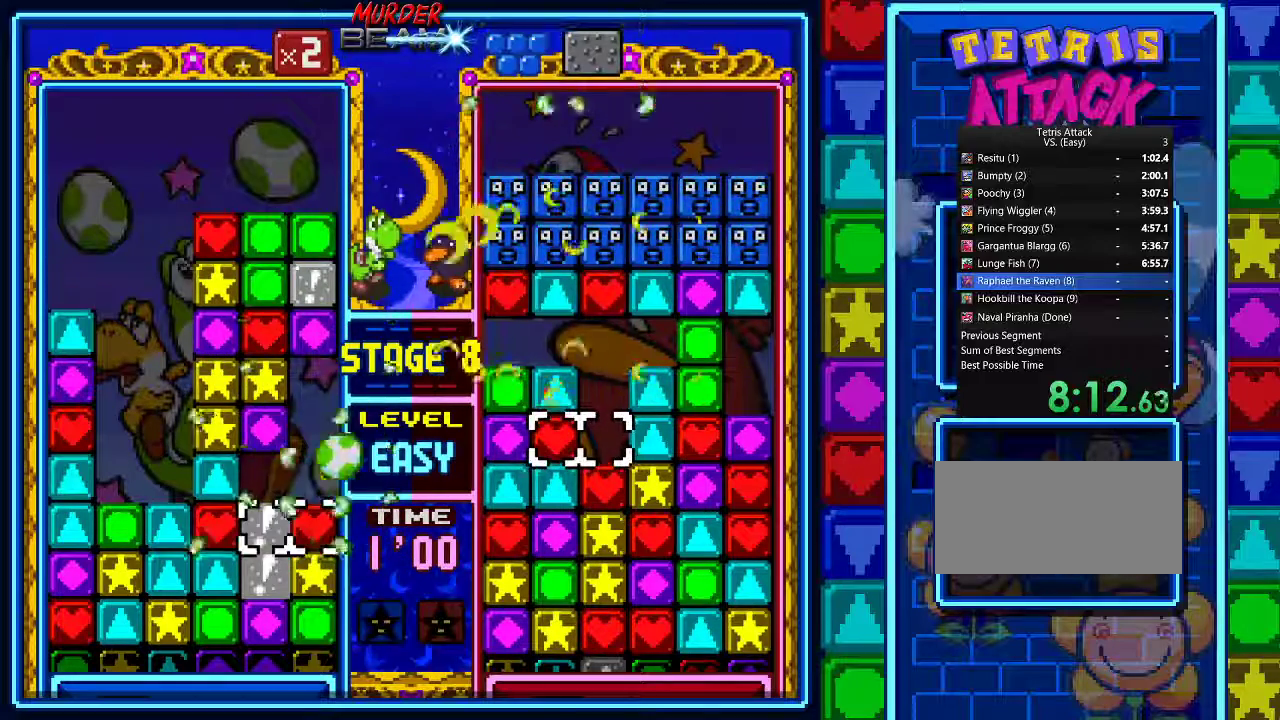
Gameplay with a controller (Nintendo layout); each line is a JSON object with the inputs held at the frame after it. "events" lists button and stick changes between this image and that frame as [ms after this image, input, new state], when the widget could be followed in between. Not read: L3 R3.
{"buttons": [], "events": [[367, "DPAD_LEFT", "down"], [400, "DPAD_LEFT", "up"], [467, "DPAD_DOWN", "up"]]}
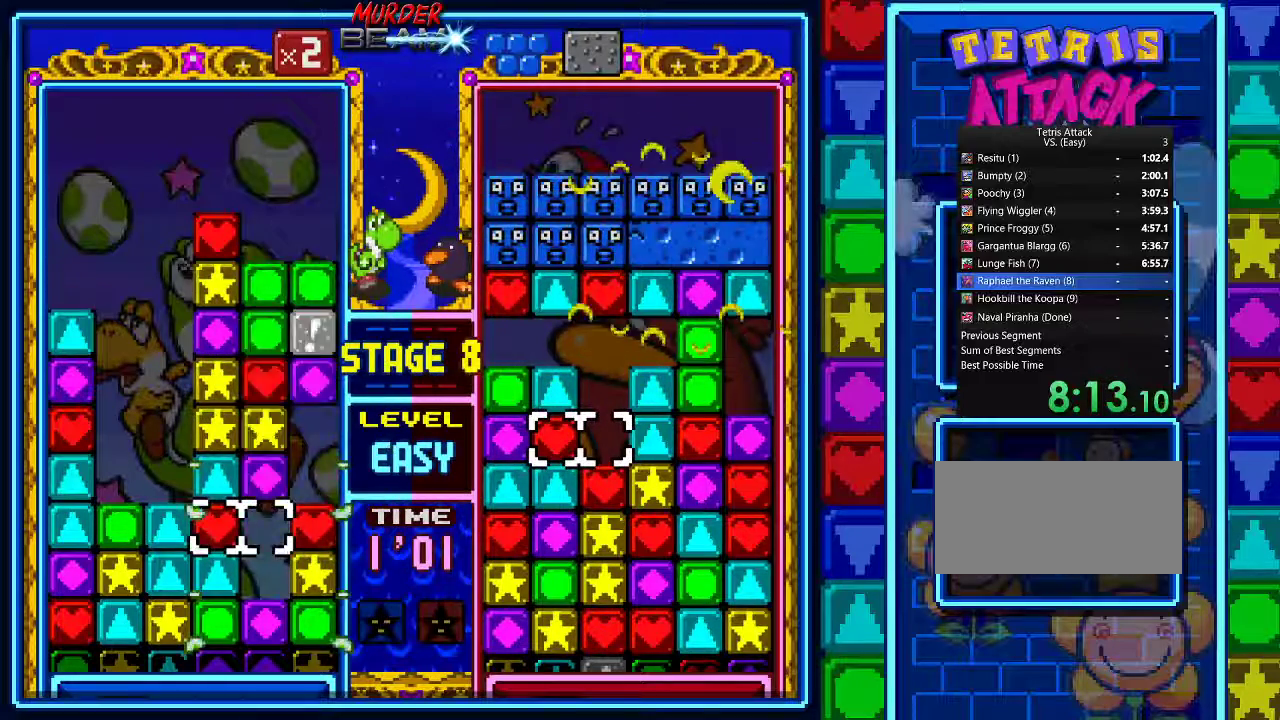
{"buttons": [], "events": []}
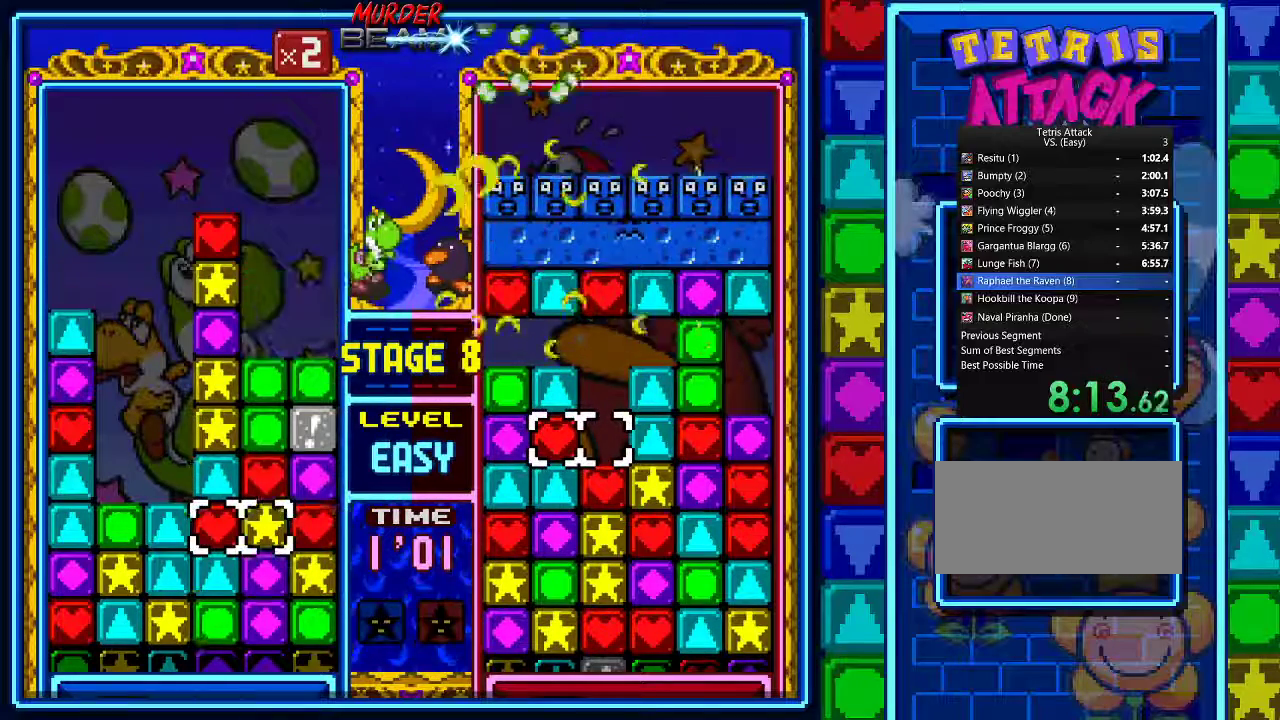
{"buttons": [], "events": []}
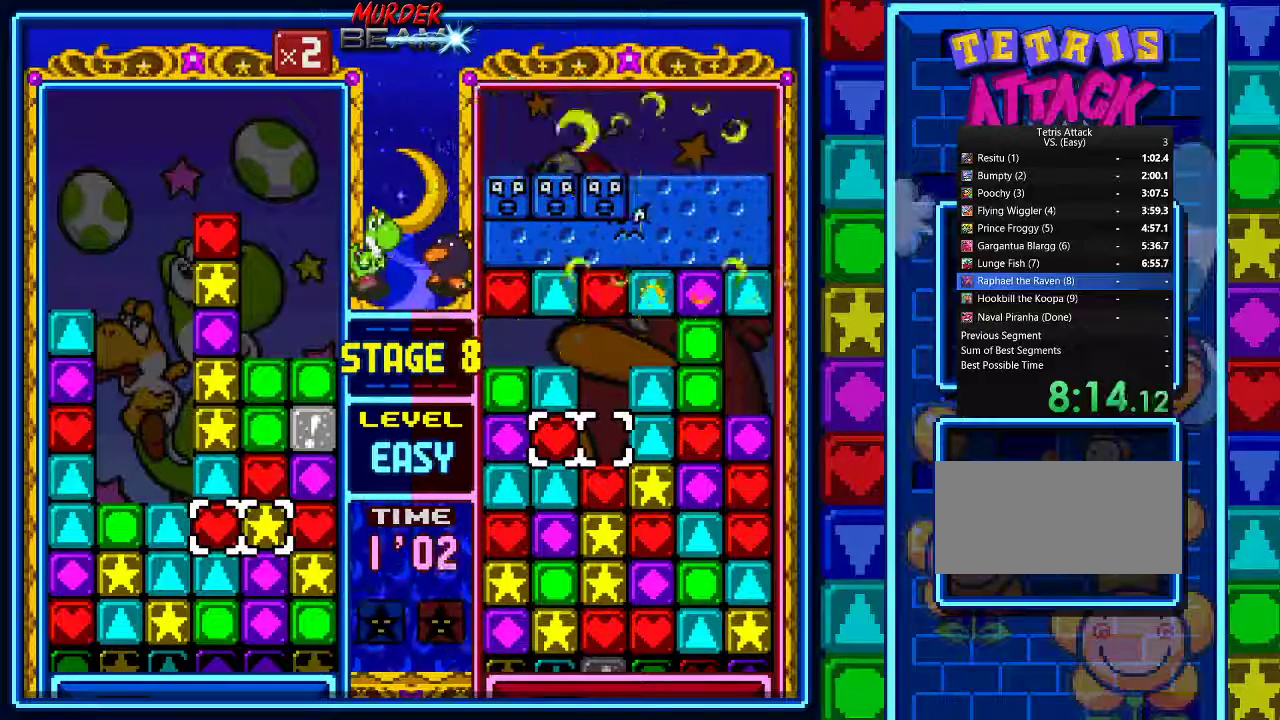
{"buttons": ["A"], "events": [[167, "DPAD_LEFT", "down"], [267, "DPAD_LEFT", "up"], [500, "A", "down"]]}
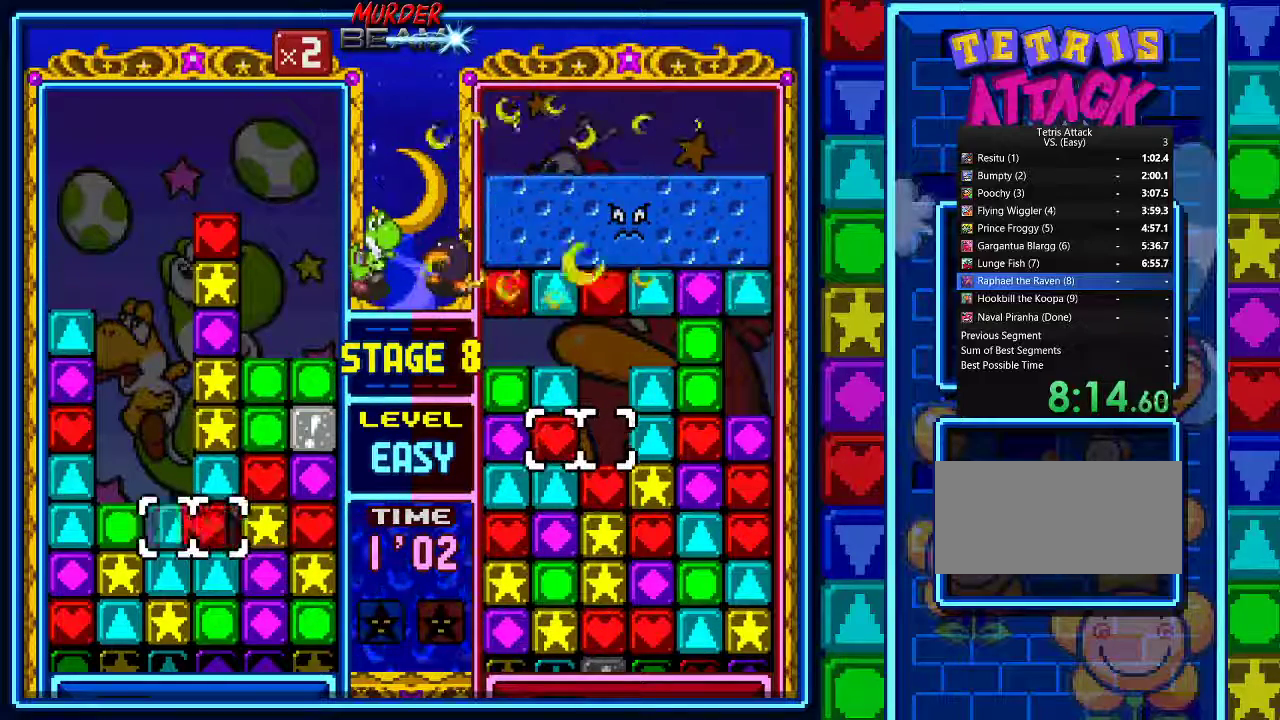
{"buttons": [], "events": [[100, "A", "up"], [133, "DPAD_DOWN", "down"], [200, "DPAD_DOWN", "up"], [333, "DPAD_DOWN", "down"], [367, "DPAD_DOWN", "up"]]}
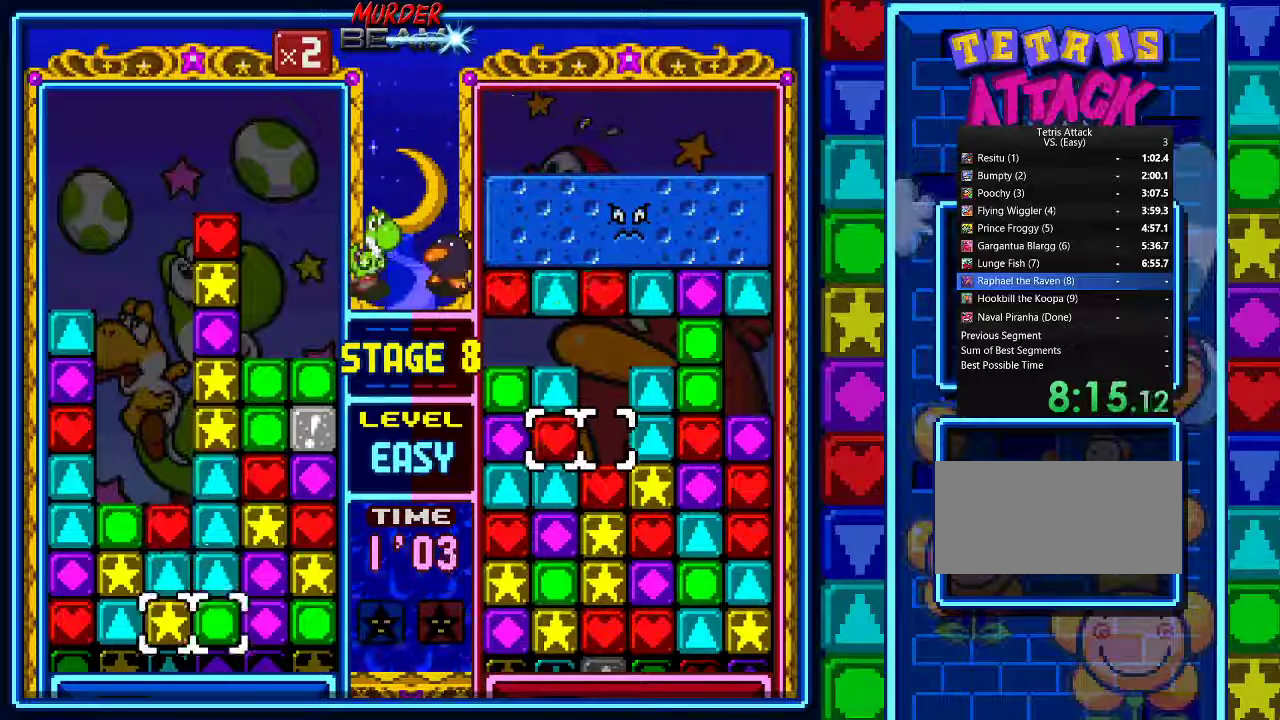
{"buttons": [], "events": [[200, "A", "down"], [267, "A", "up"], [367, "DPAD_UP", "down"], [467, "DPAD_UP", "up"]]}
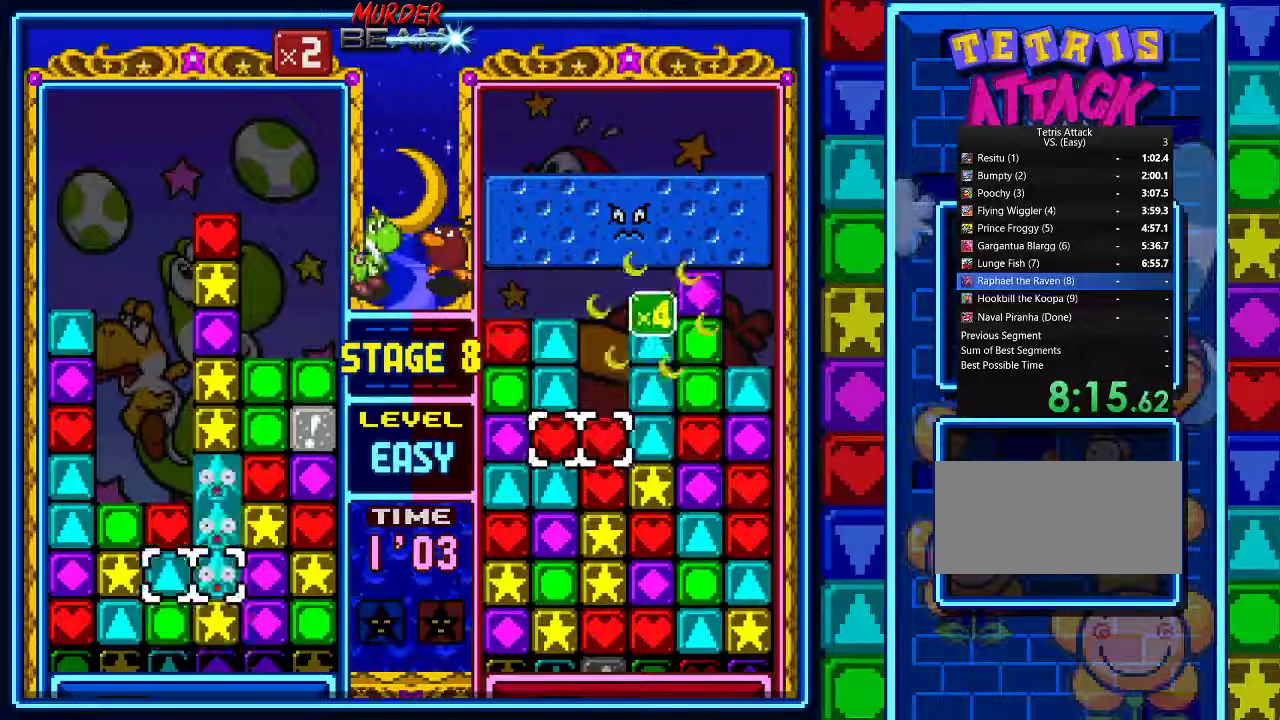
{"buttons": [], "events": [[67, "DPAD_UP", "down"], [100, "DPAD_UP", "up"], [267, "DPAD_RIGHT", "down"], [333, "DPAD_RIGHT", "up"]]}
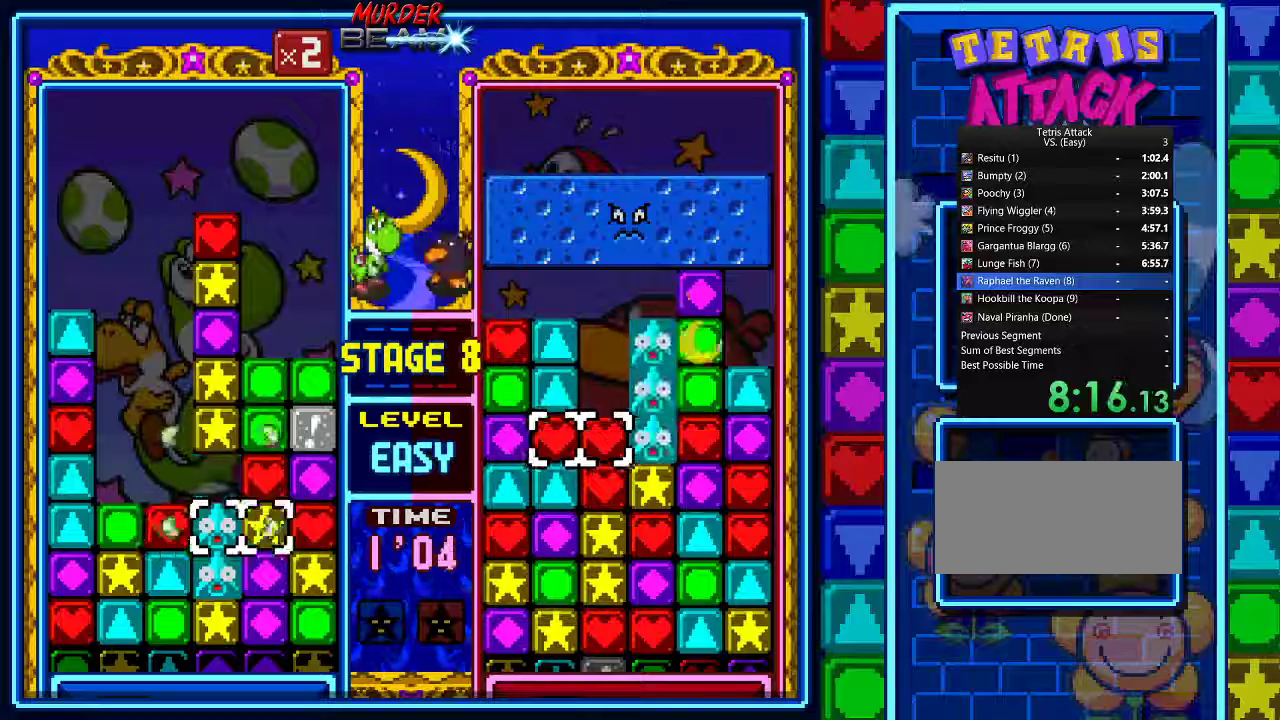
{"buttons": ["A"], "events": [[33, "A", "down"], [100, "A", "up"], [333, "A", "down"], [400, "A", "up"], [467, "A", "down"]]}
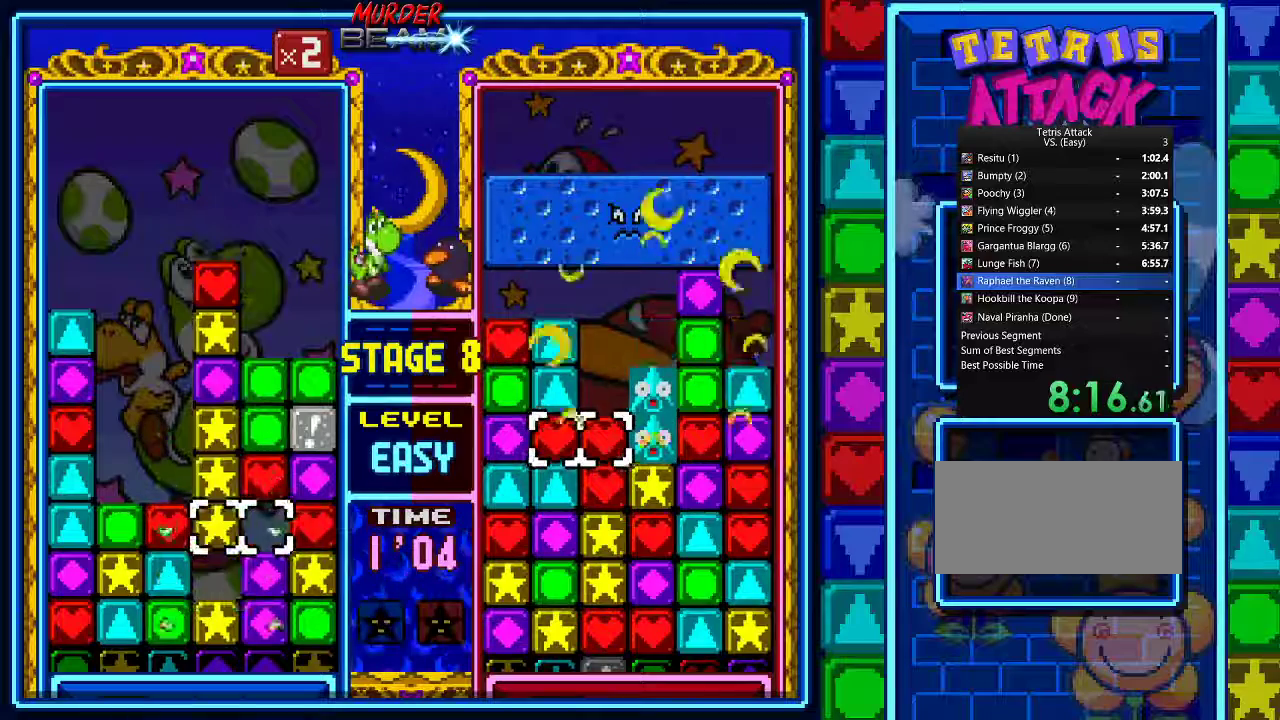
{"buttons": [], "events": [[67, "A", "up"]]}
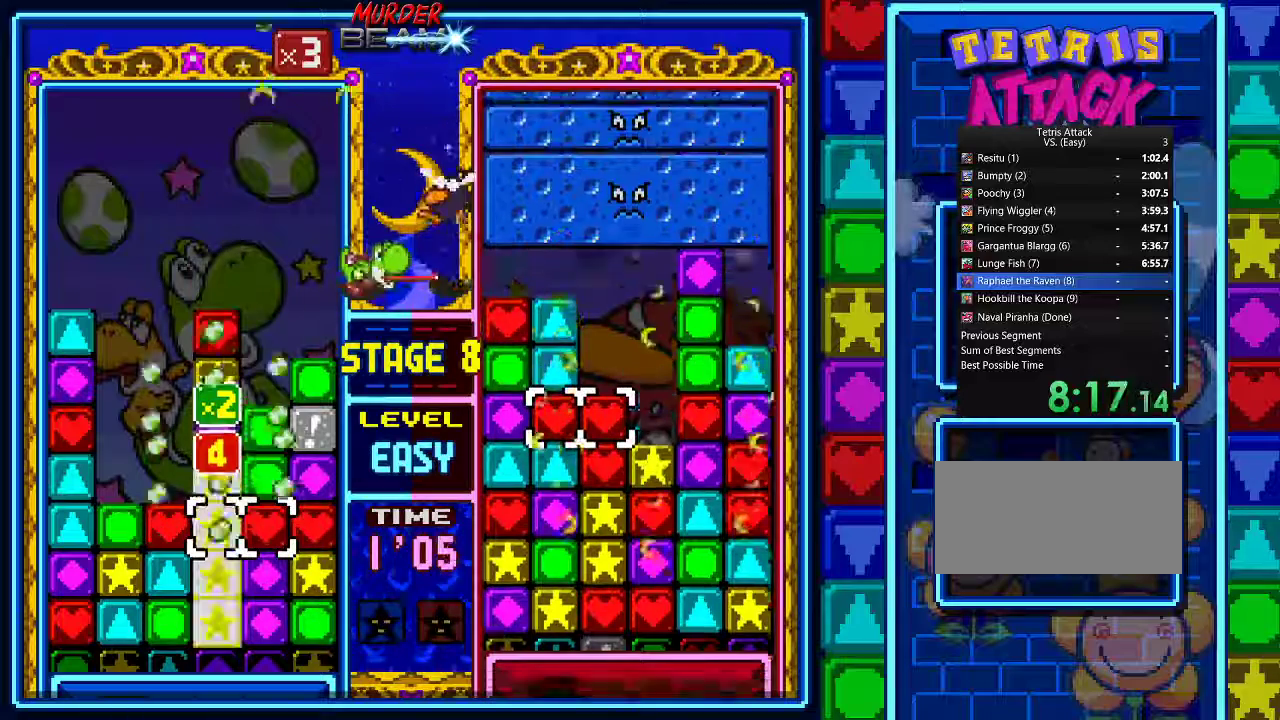
{"buttons": [], "events": []}
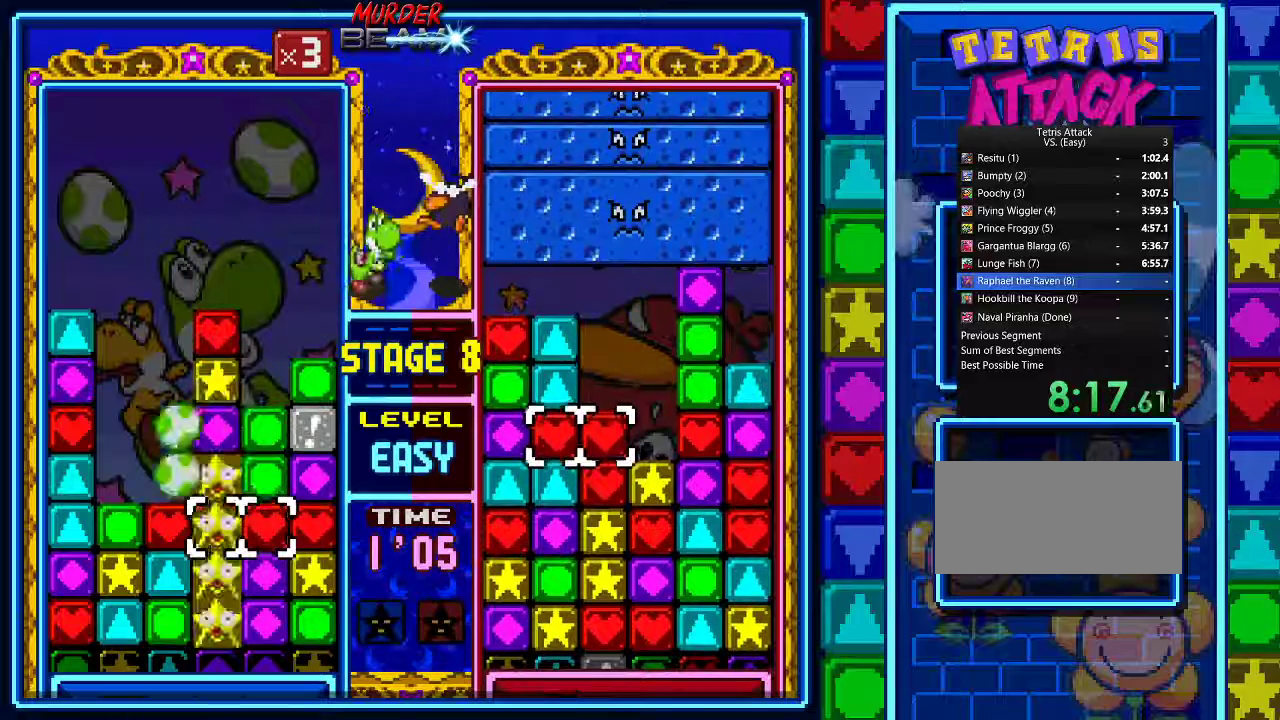
{"buttons": [], "events": [[167, "DPAD_DOWN", "down"], [267, "DPAD_DOWN", "up"]]}
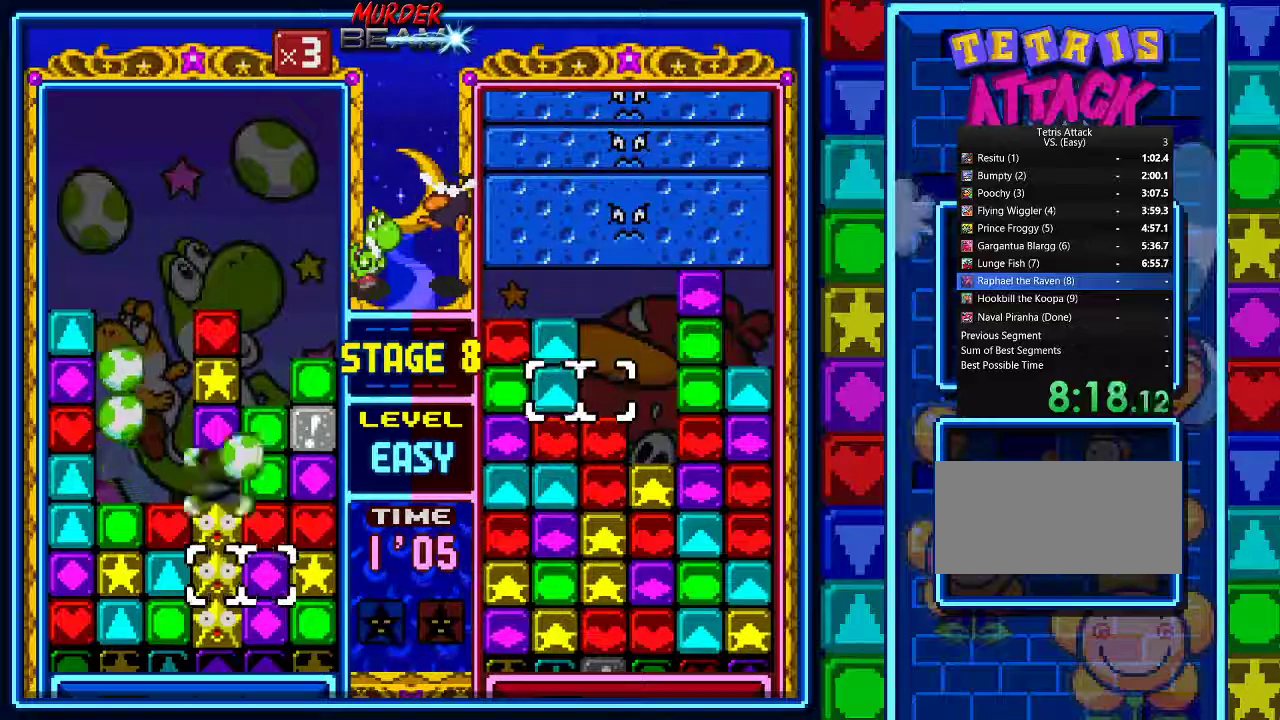
{"buttons": ["A", "DPAD_LEFT"], "events": [[33, "DPAD_LEFT", "down"], [100, "DPAD_LEFT", "up"], [167, "DPAD_LEFT", "down"], [267, "DPAD_LEFT", "up"], [333, "DPAD_LEFT", "down"], [467, "A", "down"]]}
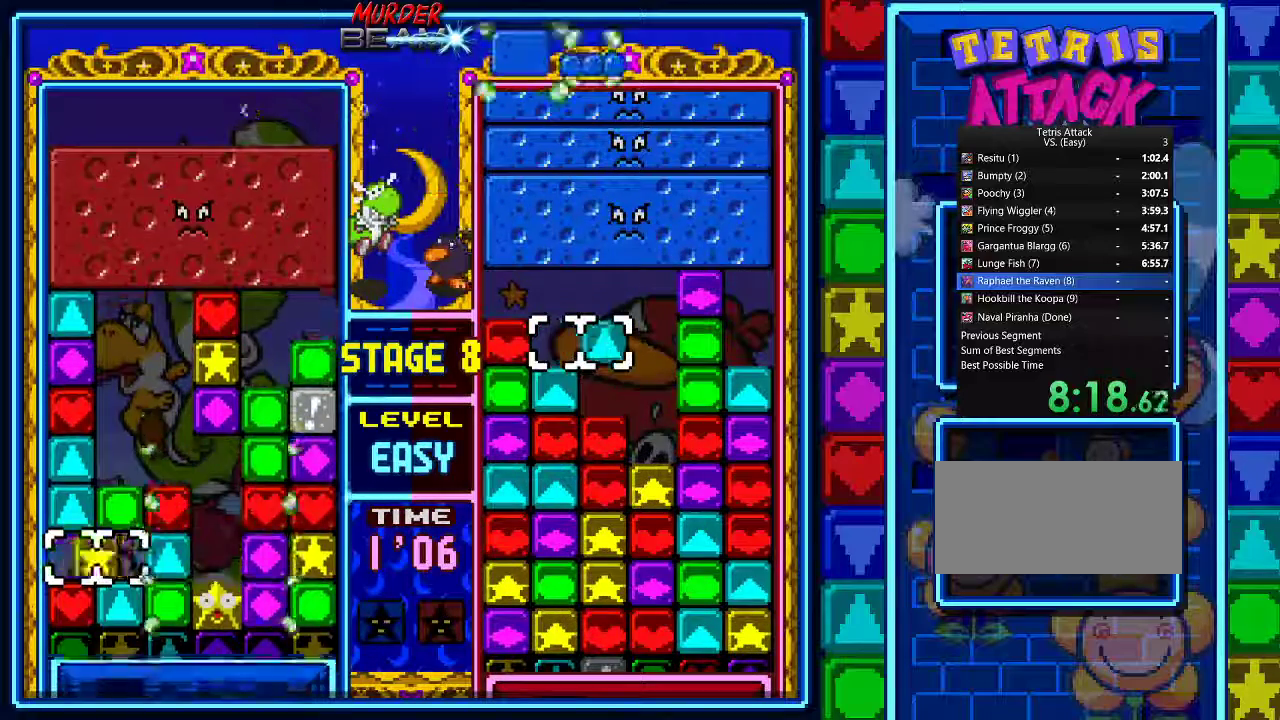
{"buttons": ["DPAD_RIGHT"], "events": [[67, "A", "up"], [67, "DPAD_RIGHT", "down"], [133, "A", "down"], [133, "DPAD_RIGHT", "up"], [233, "A", "up"], [367, "DPAD_LEFT", "up"], [433, "DPAD_RIGHT", "down"]]}
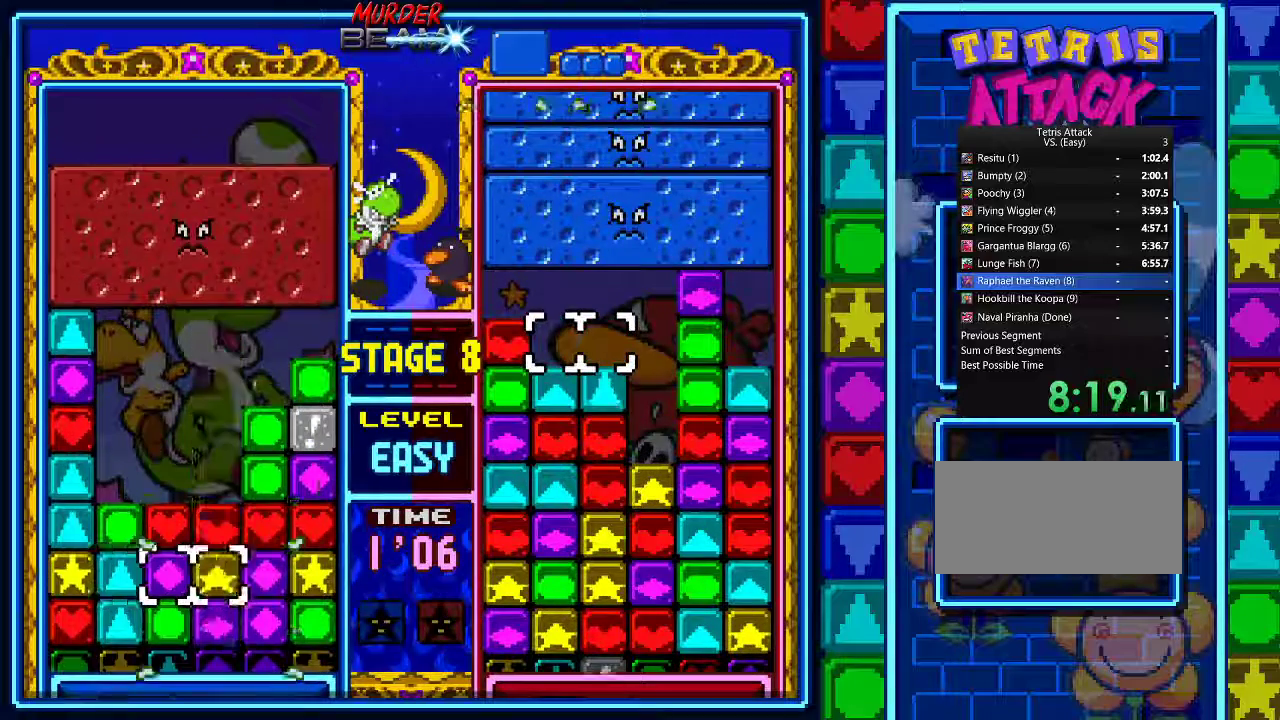
{"buttons": [], "events": [[33, "DPAD_RIGHT", "up"], [333, "DPAD_UP", "down"], [400, "DPAD_UP", "up"]]}
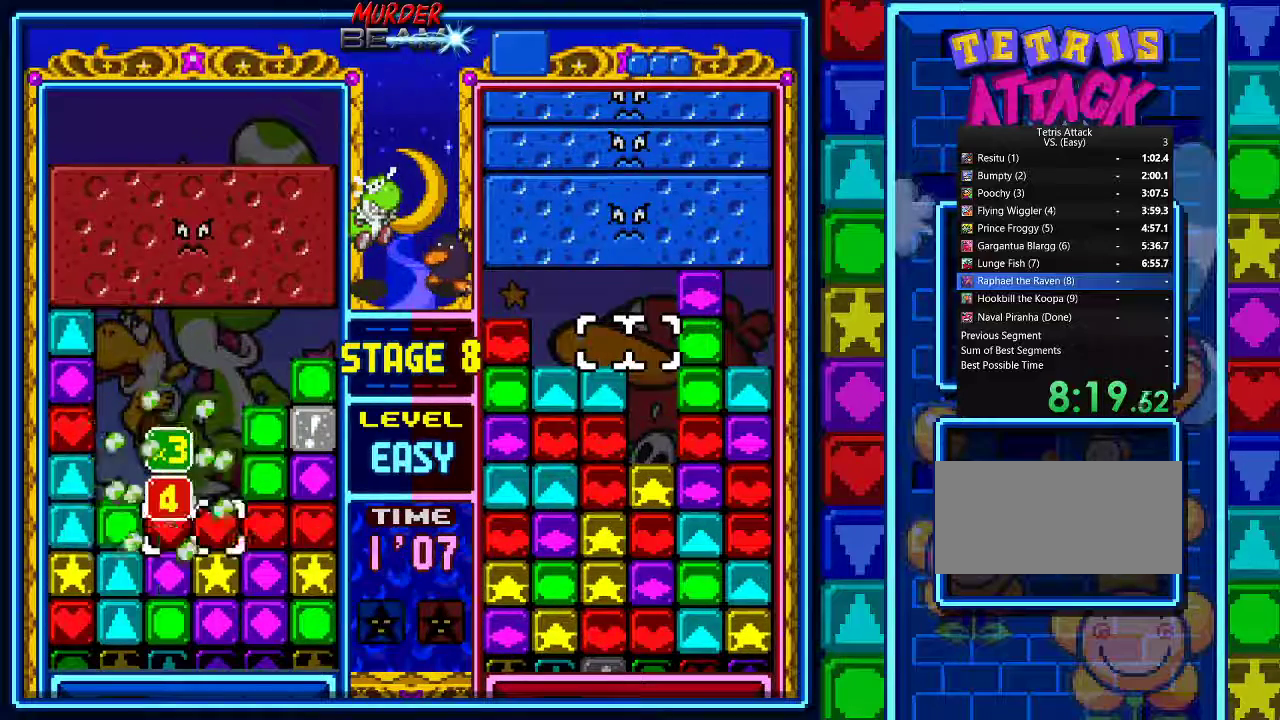
{"buttons": [], "events": [[167, "DPAD_LEFT", "down"], [233, "DPAD_LEFT", "up"], [400, "DPAD_UP", "down"], [467, "DPAD_UP", "up"]]}
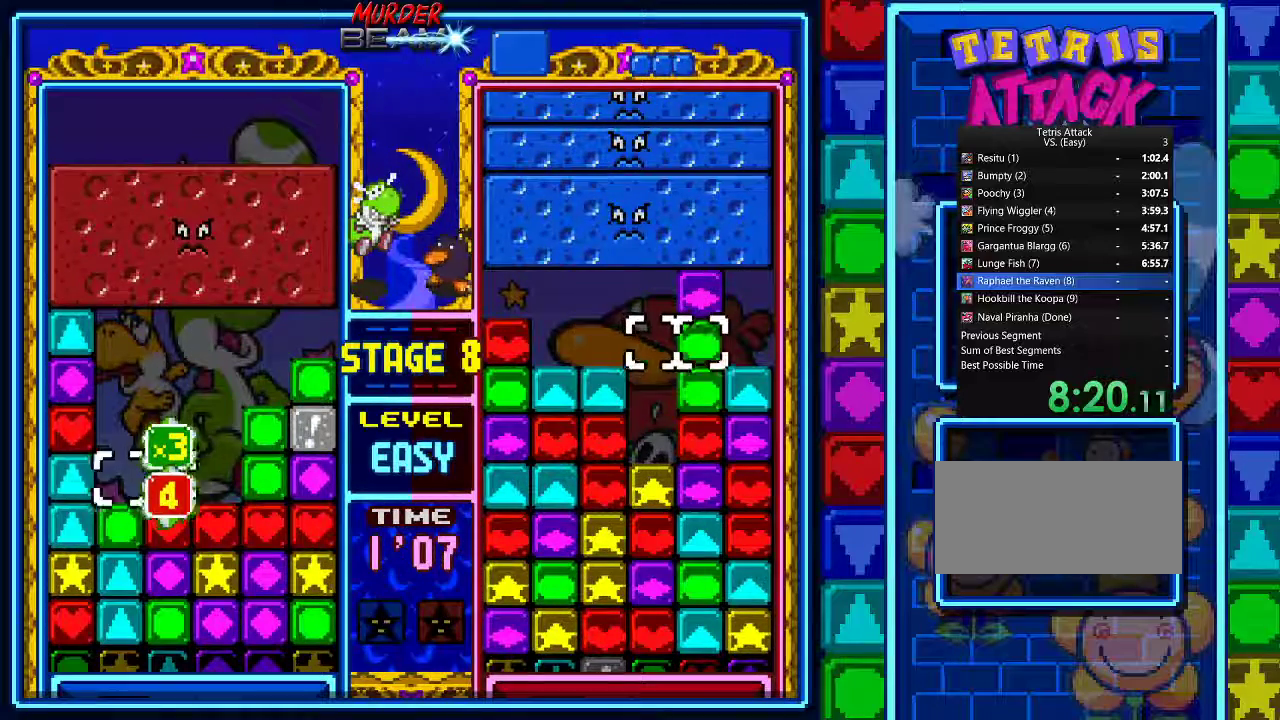
{"buttons": ["DPAD_RIGHT"], "events": [[67, "DPAD_RIGHT", "down"], [167, "DPAD_RIGHT", "up"], [200, "DPAD_RIGHT", "down"], [300, "DPAD_RIGHT", "up"], [400, "DPAD_RIGHT", "down"]]}
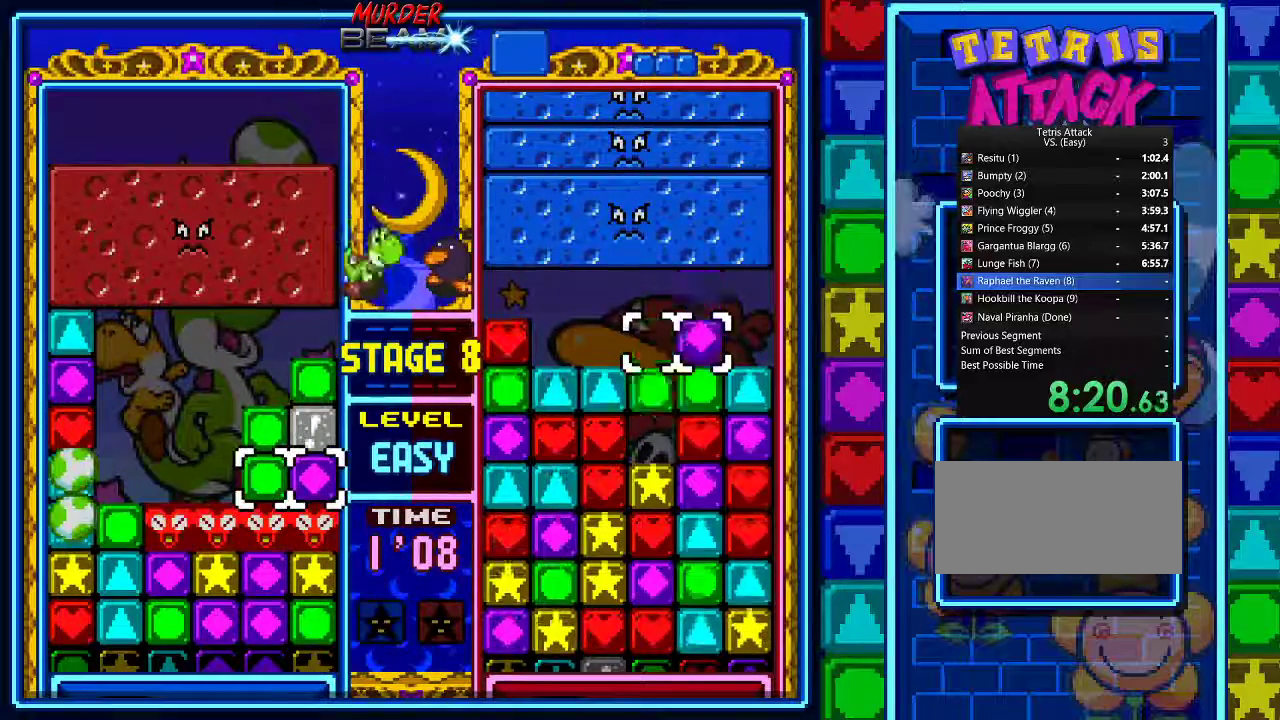
{"buttons": [], "events": [[100, "DPAD_UP", "down"], [233, "DPAD_UP", "up"], [400, "DPAD_LEFT", "down"], [500, "DPAD_LEFT", "up"], [500, "DPAD_RIGHT", "up"]]}
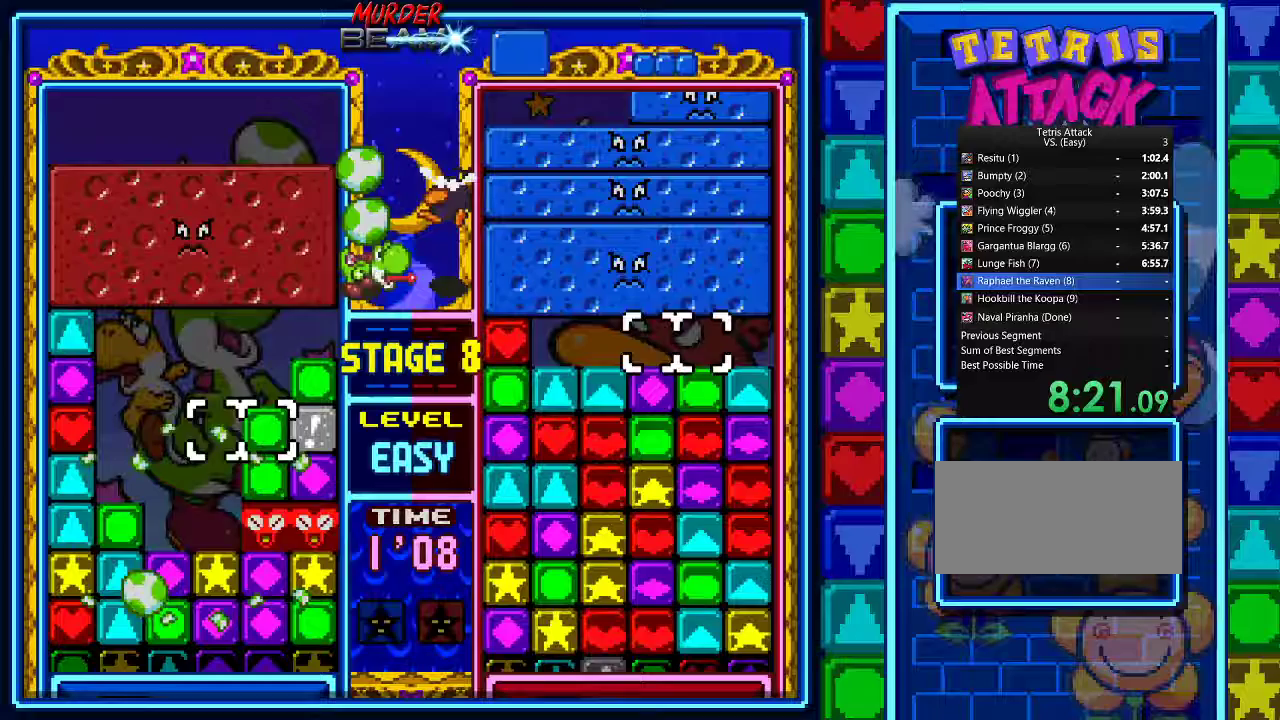
{"buttons": [], "events": [[67, "DPAD_LEFT", "down"], [167, "DPAD_LEFT", "up"], [233, "DPAD_LEFT", "down"], [333, "DPAD_LEFT", "up"], [400, "DPAD_LEFT", "down"], [500, "DPAD_LEFT", "up"]]}
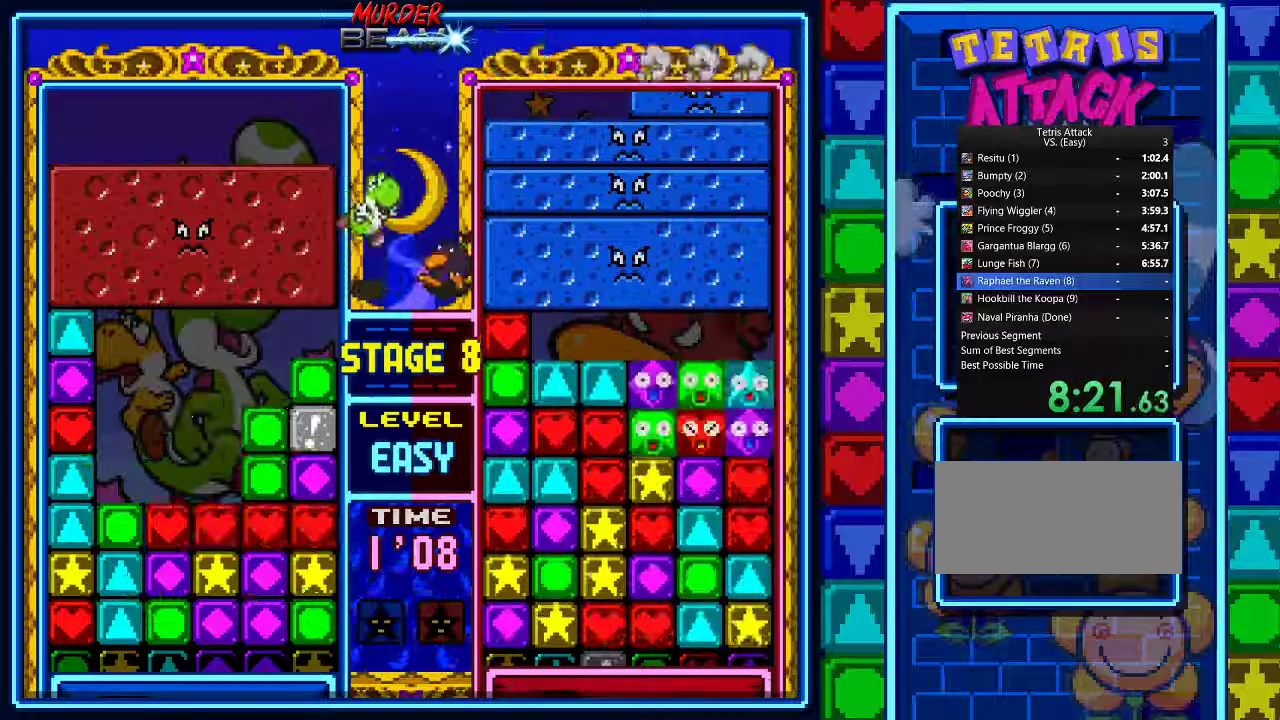
{"buttons": [], "events": []}
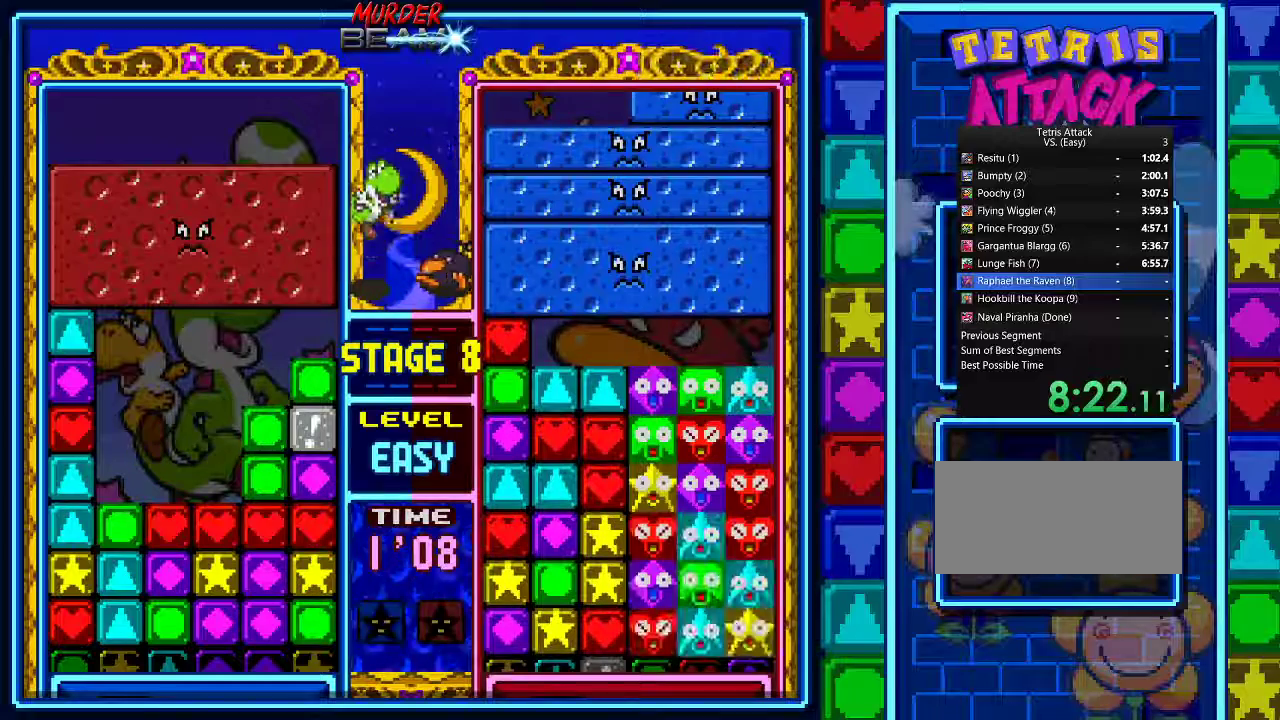
{"buttons": [], "events": []}
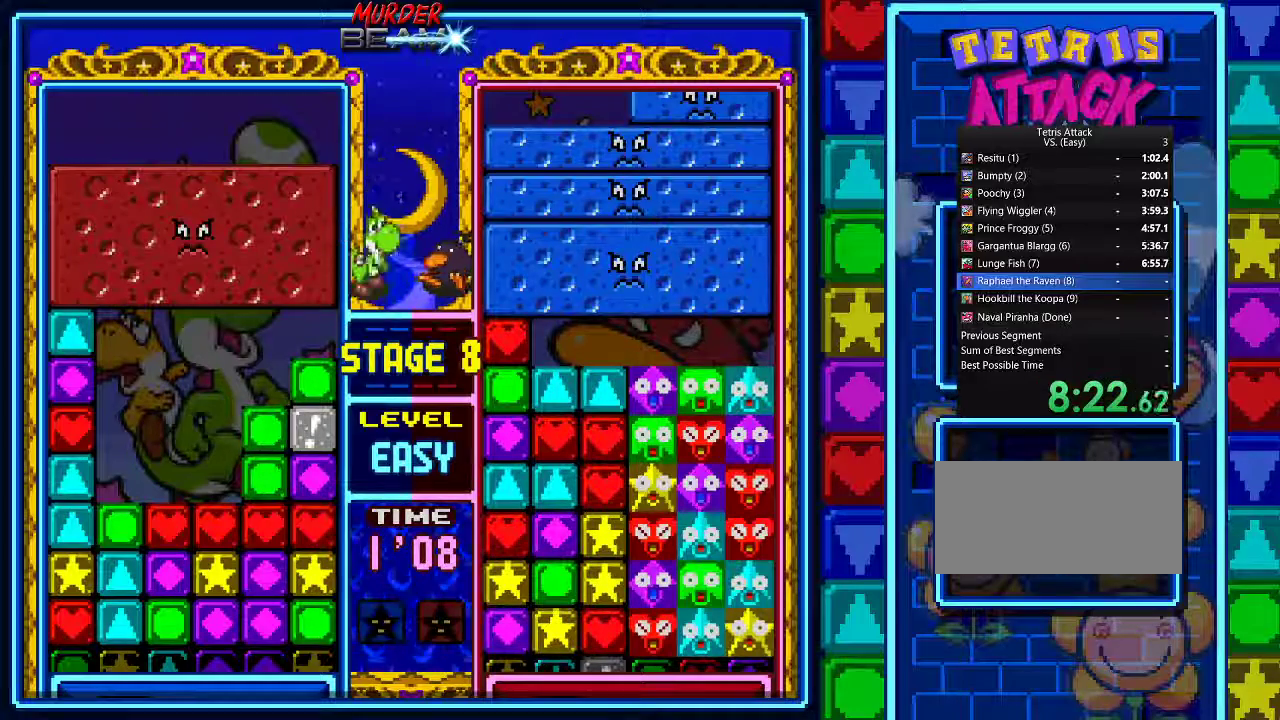
{"buttons": [], "events": []}
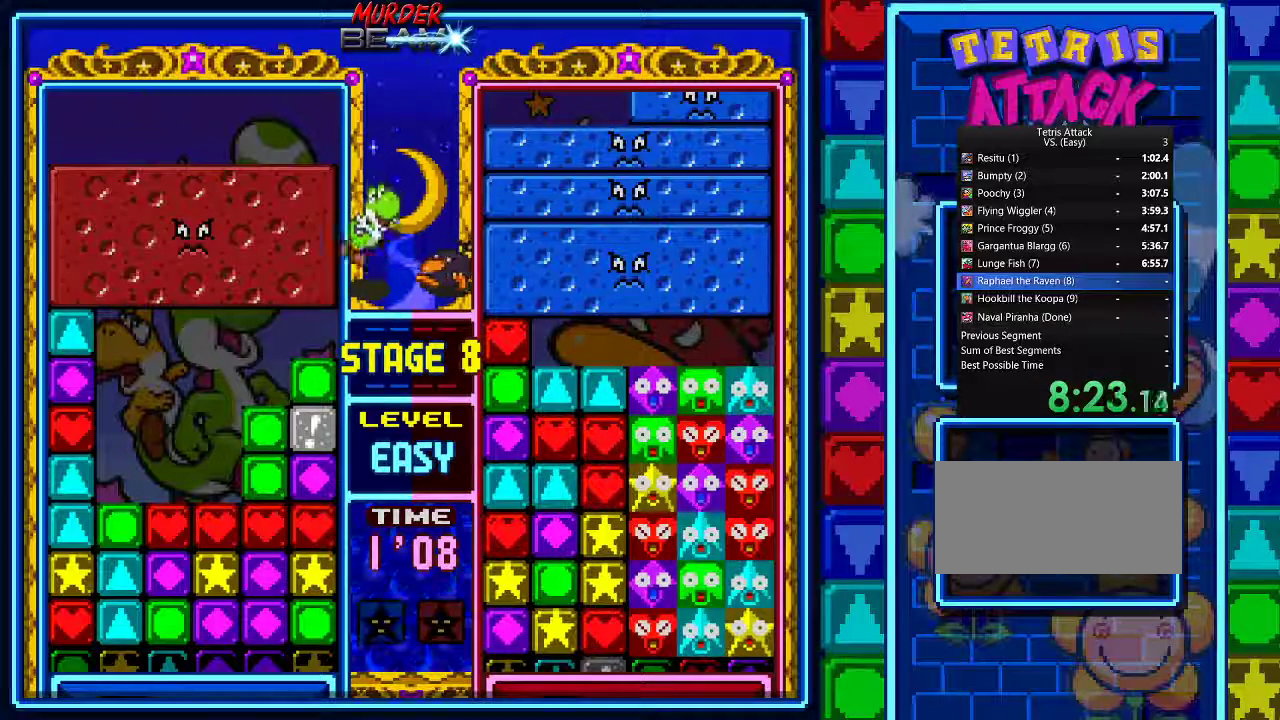
{"buttons": [], "events": []}
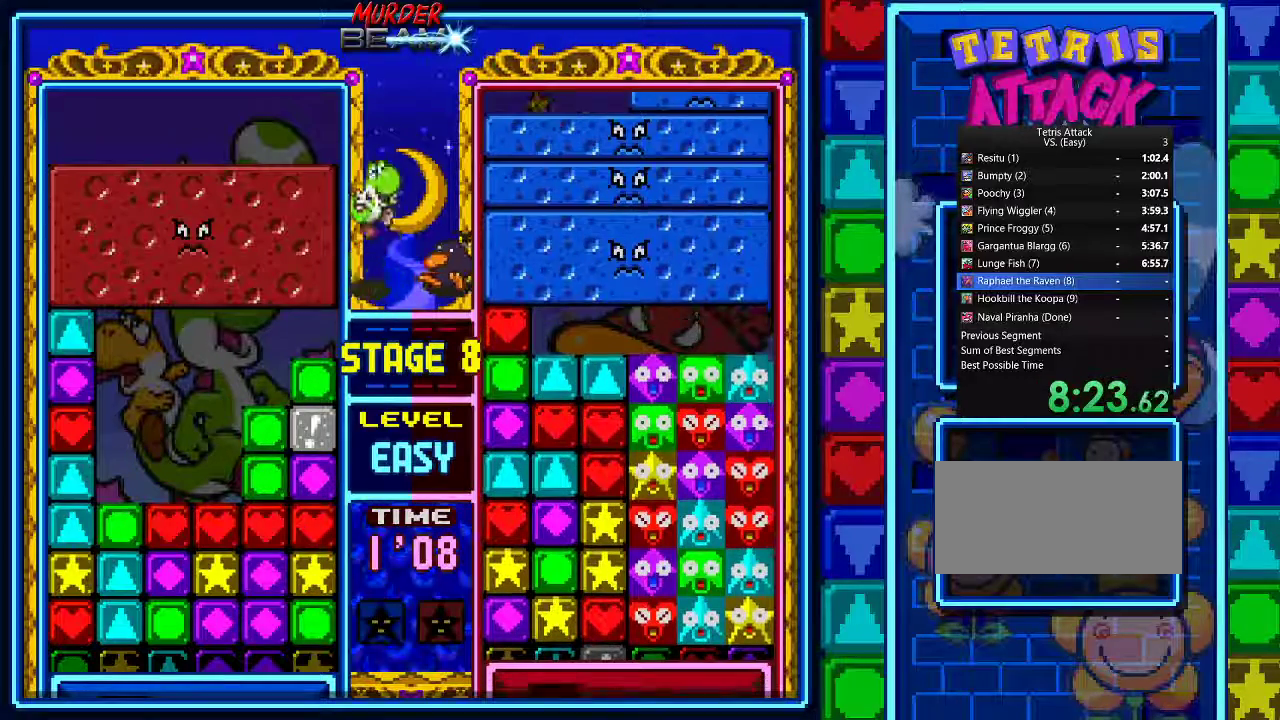
{"buttons": ["START"], "events": [[167, "START", "down"]]}
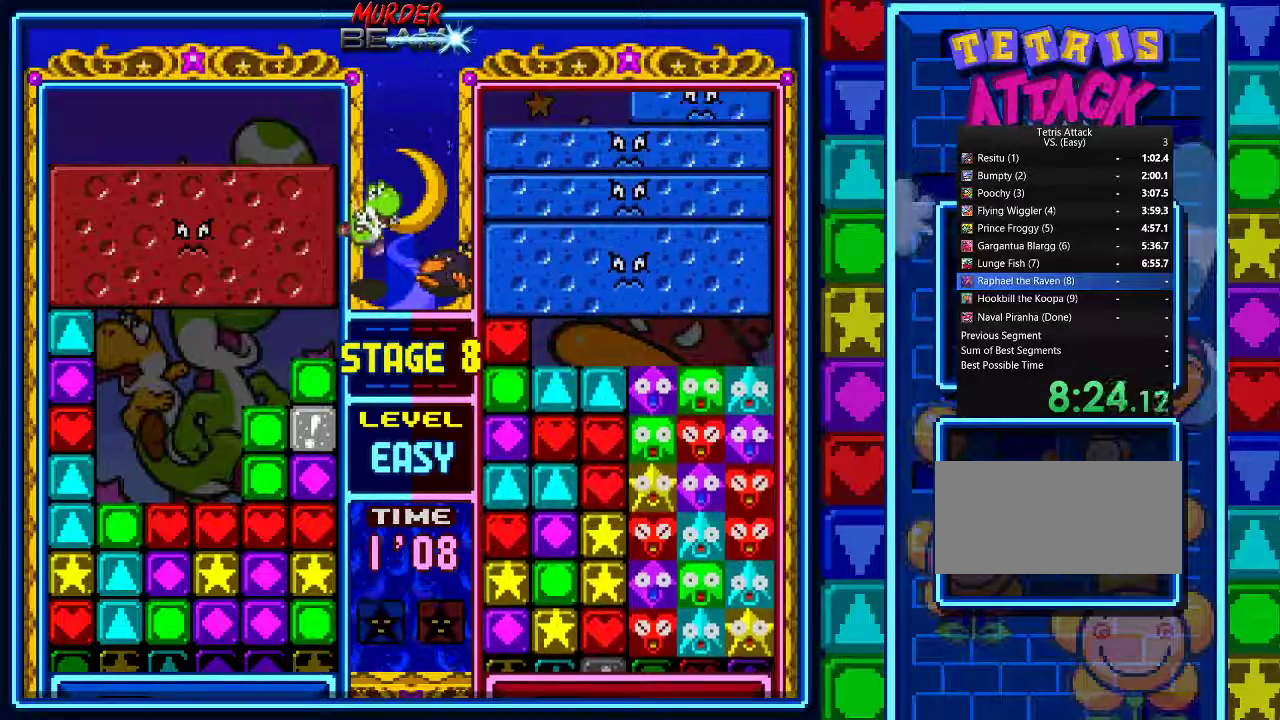
{"buttons": [], "events": [[200, "START", "up"]]}
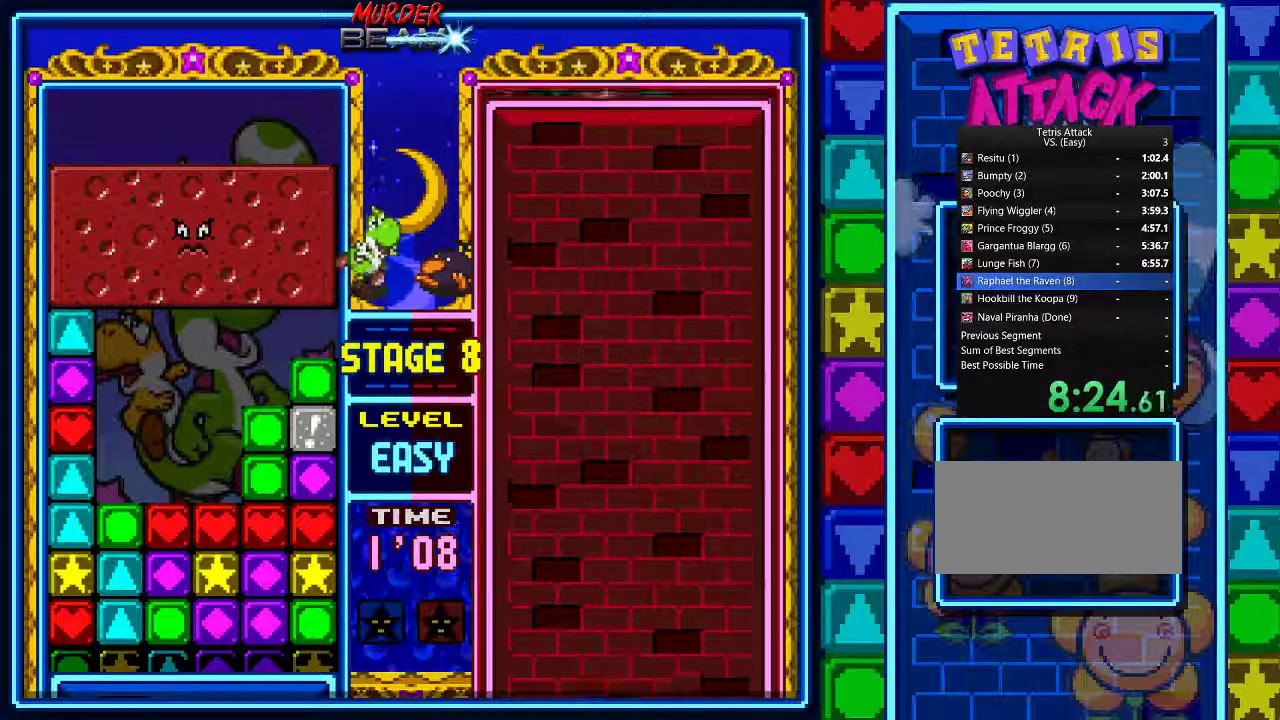
{"buttons": [], "events": []}
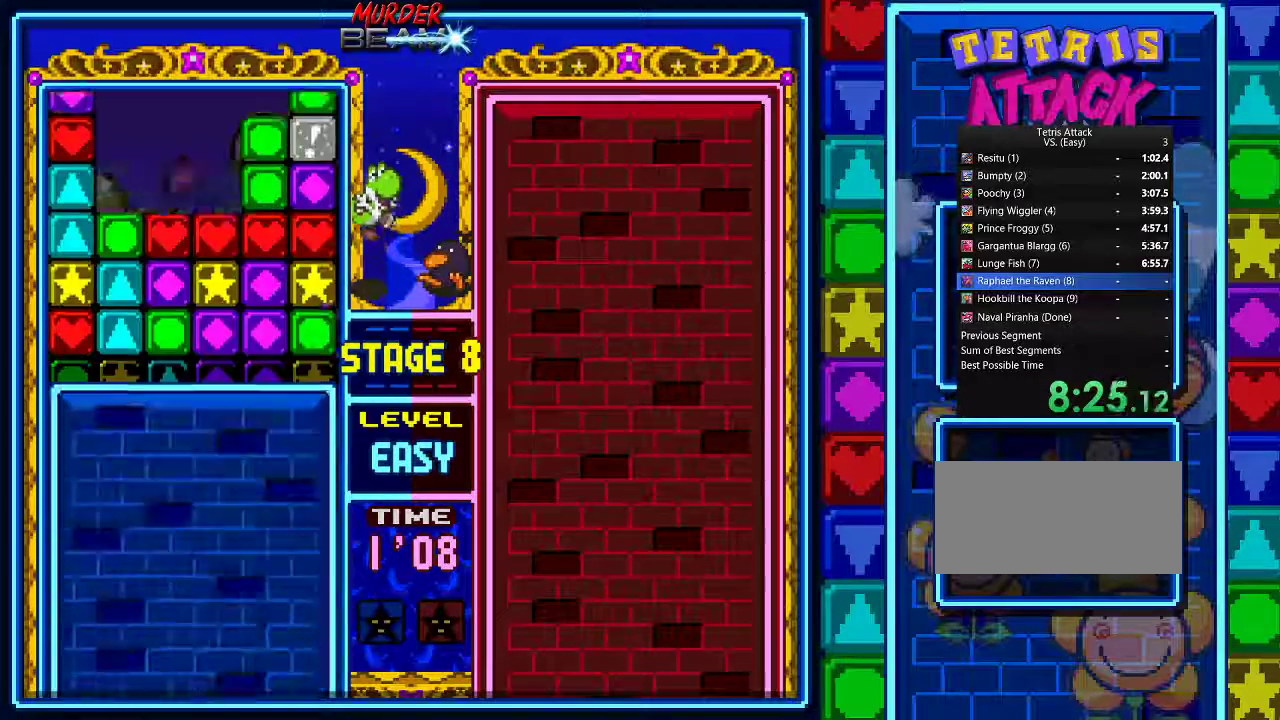
{"buttons": ["START"], "events": [[333, "START", "down"], [433, "START", "up"], [500, "START", "down"]]}
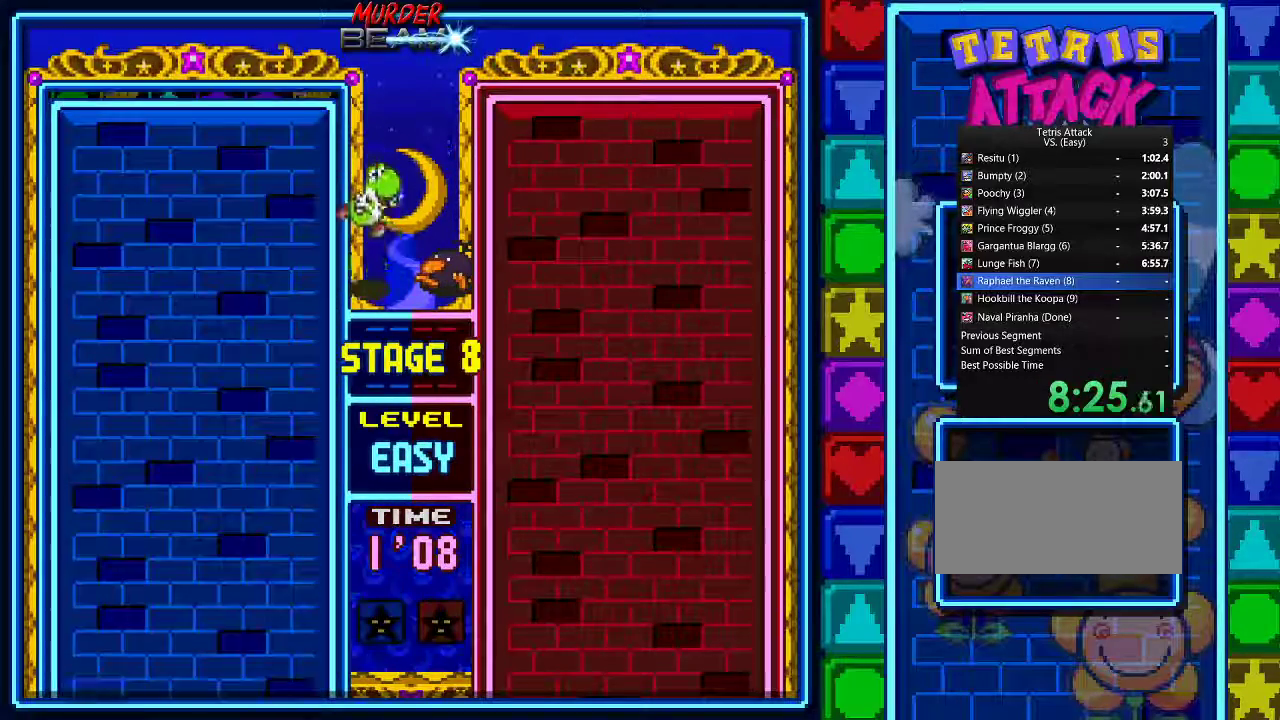
{"buttons": [], "events": [[100, "START", "up"]]}